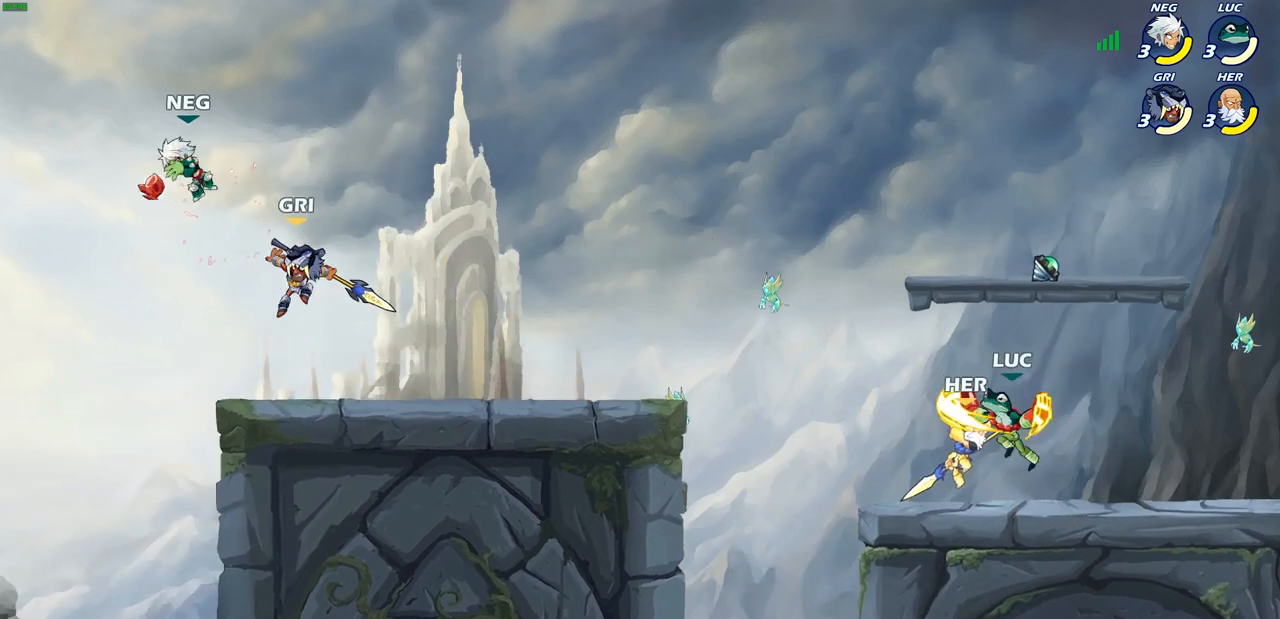
Gameplay with a controller (PlayStation layout); each line is a JSON object with the inputs held at the frame after it. "events" lists button and stick changes between this image and that frame as [ms after this image, input, new state], when the widget could be followed in between.
{"buttons": [], "left_stick": "center", "right_stick": "center", "events": [[100, "left_stick", "center"], [383, "left_stick", "right"], [483, "left_stick", "center"]]}
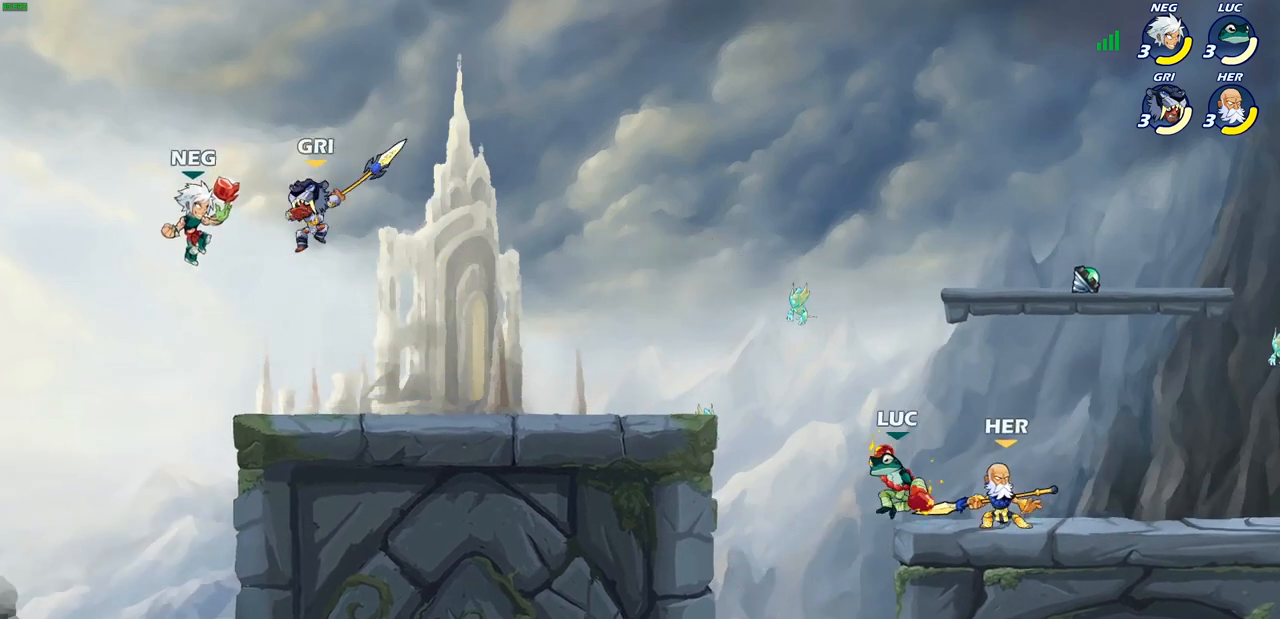
{"buttons": [], "left_stick": "center", "right_stick": "center", "events": [[67, "left_stick", "down-left"], [267, "left_stick", "down-right"], [367, "CROSS", "down"], [417, "left_stick", "center"], [483, "CROSS", "up"]]}
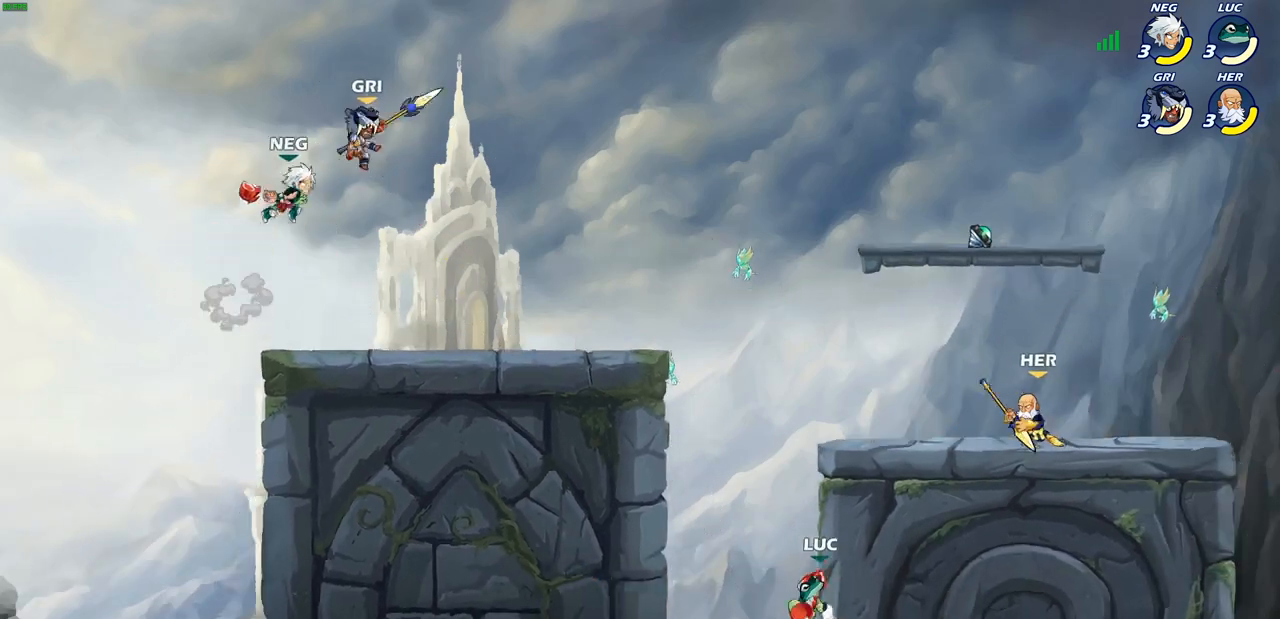
{"buttons": [], "left_stick": "left", "right_stick": "center", "events": [[33, "left_stick", "left"], [100, "CROSS", "down"], [300, "CROSS", "up"]]}
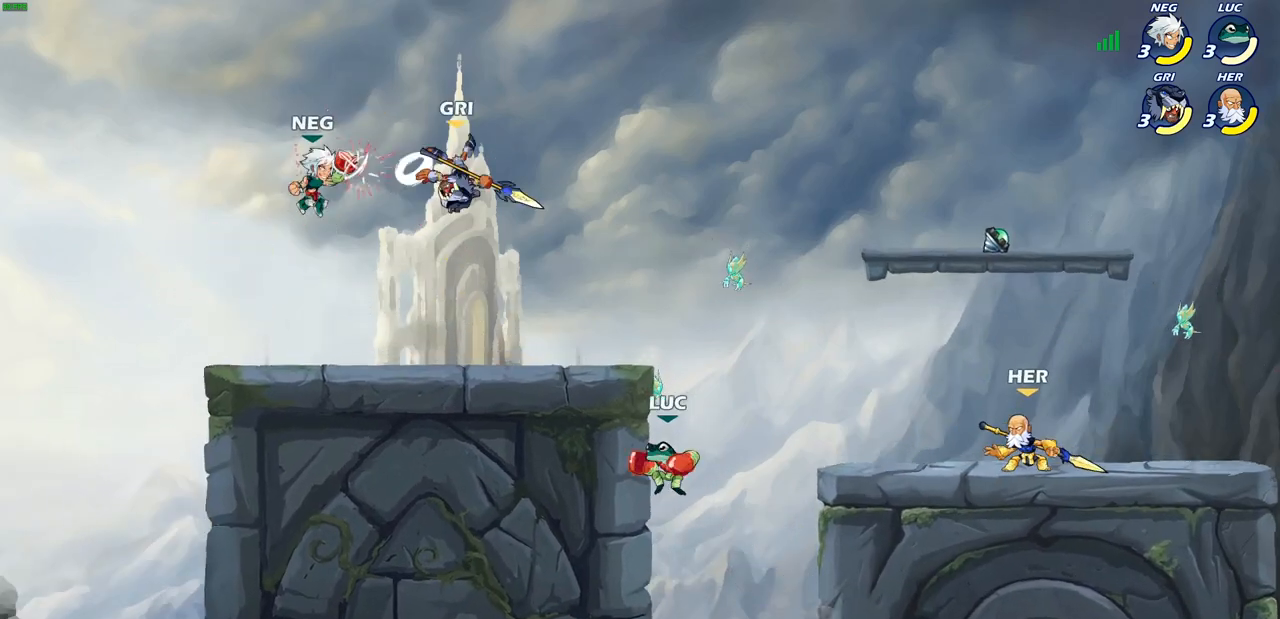
{"buttons": ["R2"], "left_stick": "down", "right_stick": "center", "events": [[100, "left_stick", "right"], [133, "CROSS", "down"], [250, "CROSS", "up"], [433, "R2", "down"], [450, "left_stick", "down"]]}
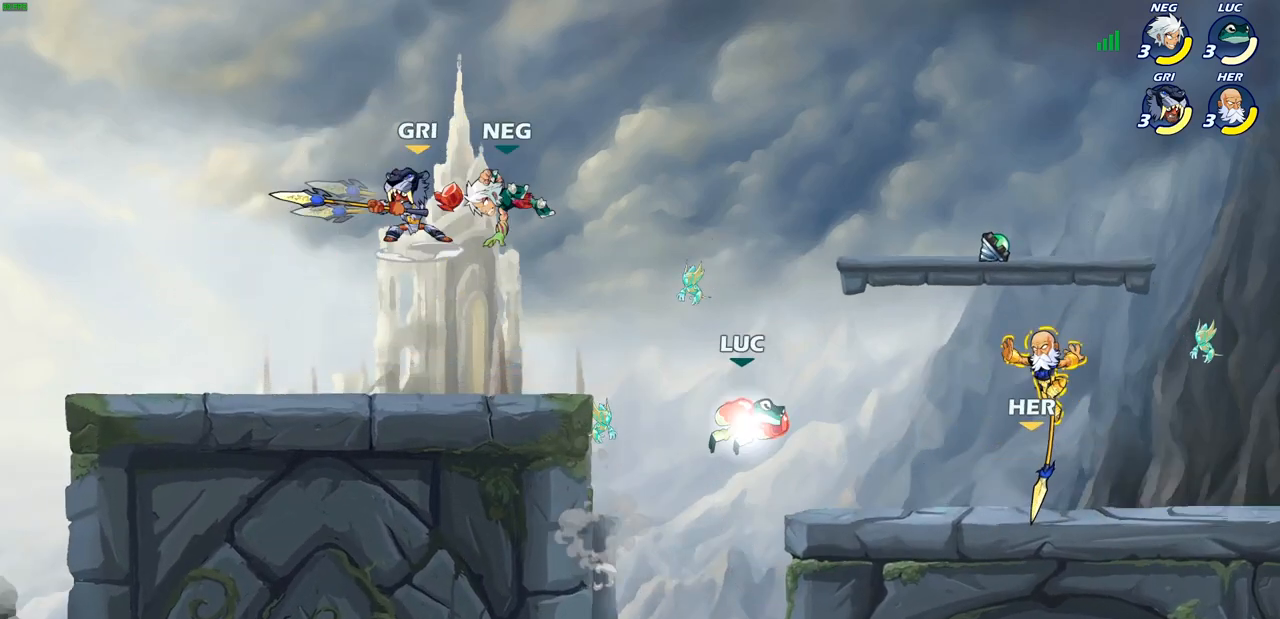
{"buttons": [], "left_stick": "left", "right_stick": "center", "events": [[33, "SQUARE", "down"], [117, "R2", "up"], [200, "SQUARE", "up"], [217, "left_stick", "center"], [333, "left_stick", "left"], [383, "CROSS", "down"], [500, "CROSS", "up"]]}
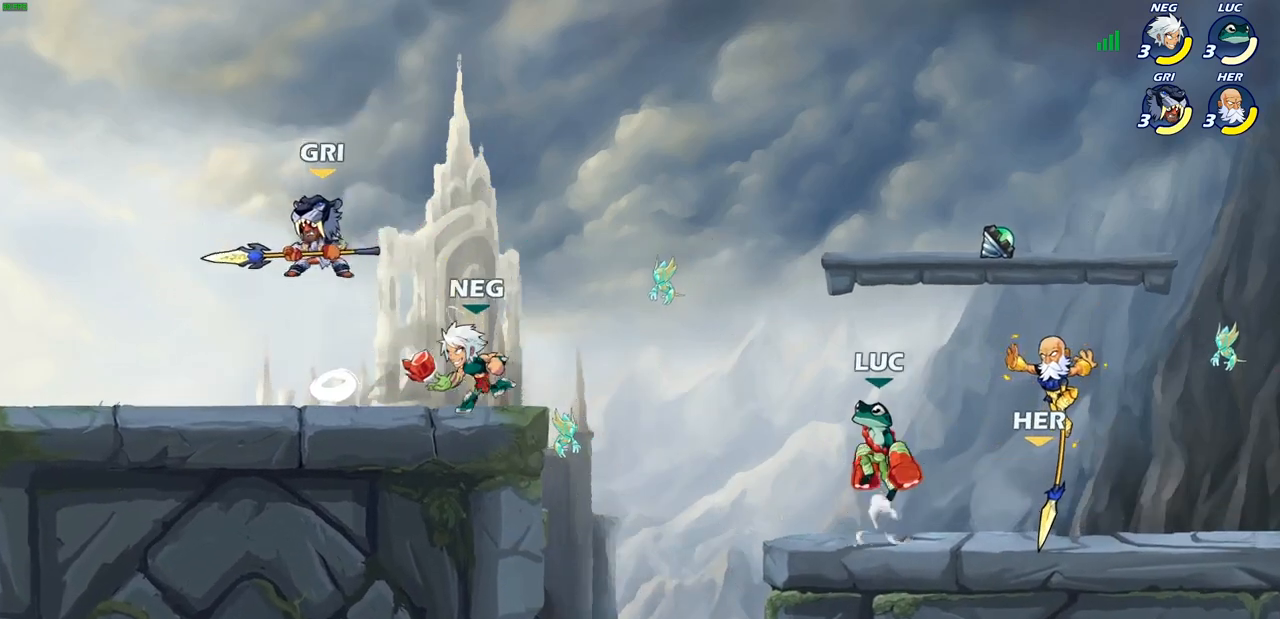
{"buttons": [], "left_stick": "center", "right_stick": "center", "events": [[100, "left_stick", "up"], [150, "left_stick", "right"], [200, "left_stick", "down"], [333, "left_stick", "right"], [350, "SQUARE", "down"], [400, "left_stick", "center"], [450, "SQUARE", "up"]]}
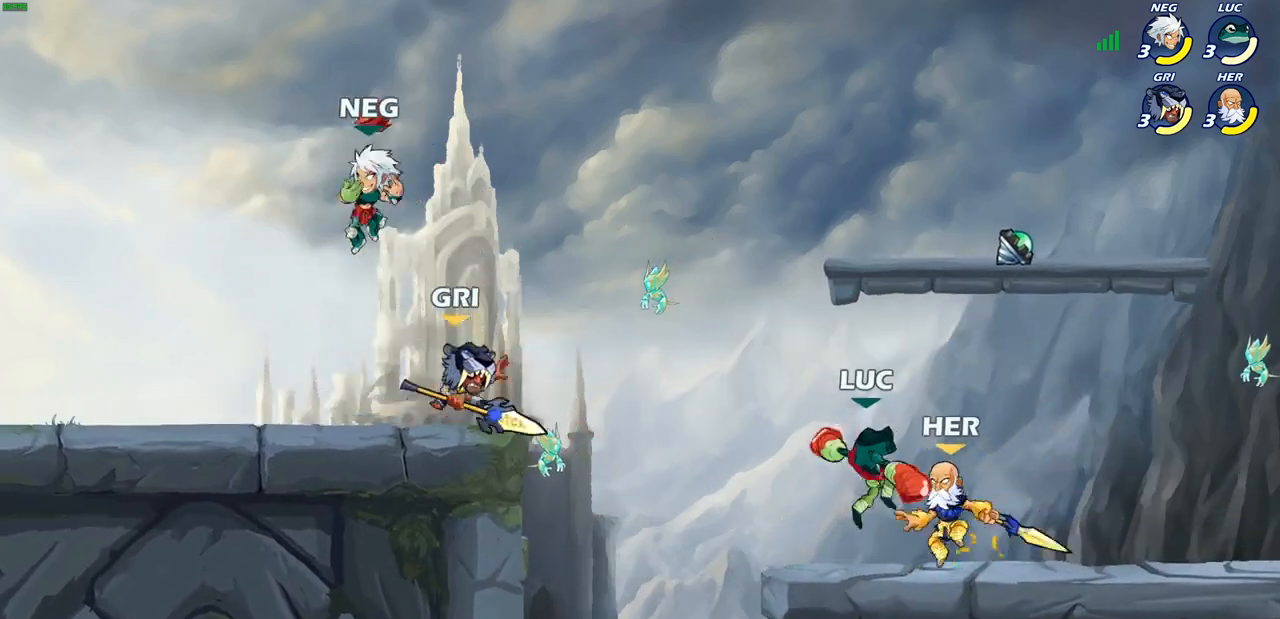
{"buttons": [], "left_stick": "left", "right_stick": "center", "events": [[483, "left_stick", "left"]]}
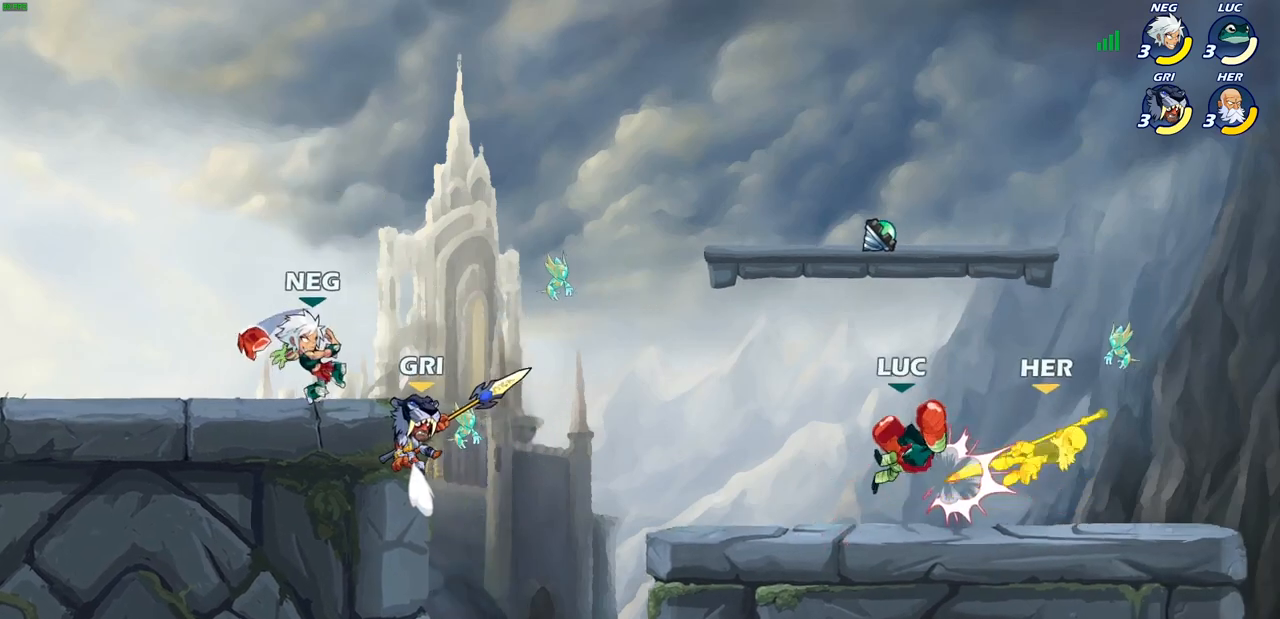
{"buttons": [], "left_stick": "right", "right_stick": "center", "events": [[217, "left_stick", "right"], [283, "CROSS", "down"], [433, "CROSS", "up"]]}
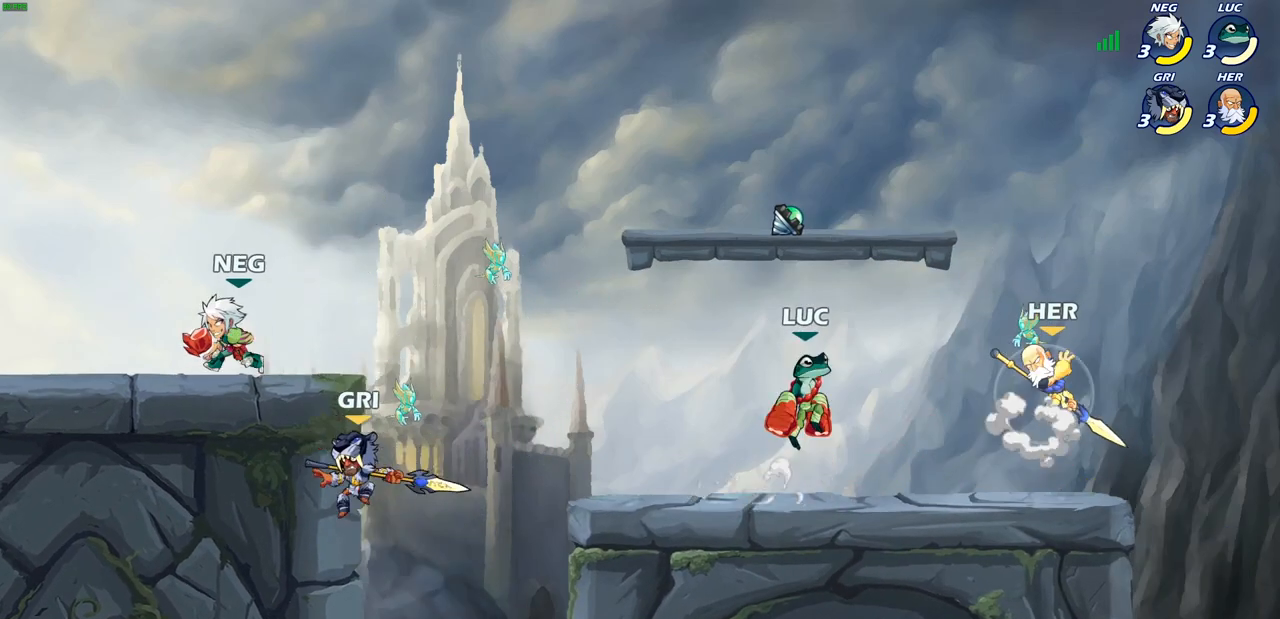
{"buttons": [], "left_stick": "center", "right_stick": "center", "events": [[50, "left_stick", "center"], [100, "R2", "down"], [150, "SQUARE", "down"], [167, "left_stick", "down"], [217, "R2", "up"], [233, "SQUARE", "up"], [283, "left_stick", "center"]]}
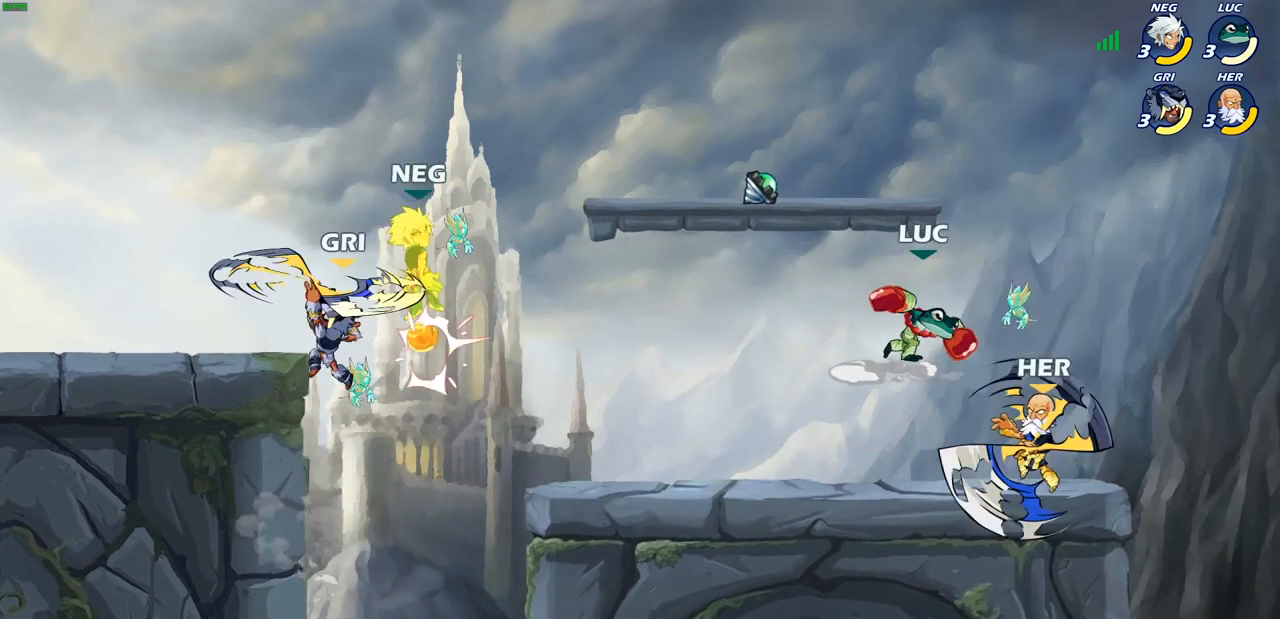
{"buttons": [], "left_stick": "center", "right_stick": "center", "events": [[17, "left_stick", "right"], [50, "R2", "down"], [100, "SQUARE", "down"], [100, "left_stick", "center"], [133, "R2", "up"], [133, "SQUARE", "up"], [333, "left_stick", "right"], [350, "SQUARE", "down"], [433, "left_stick", "center"], [450, "SQUARE", "up"]]}
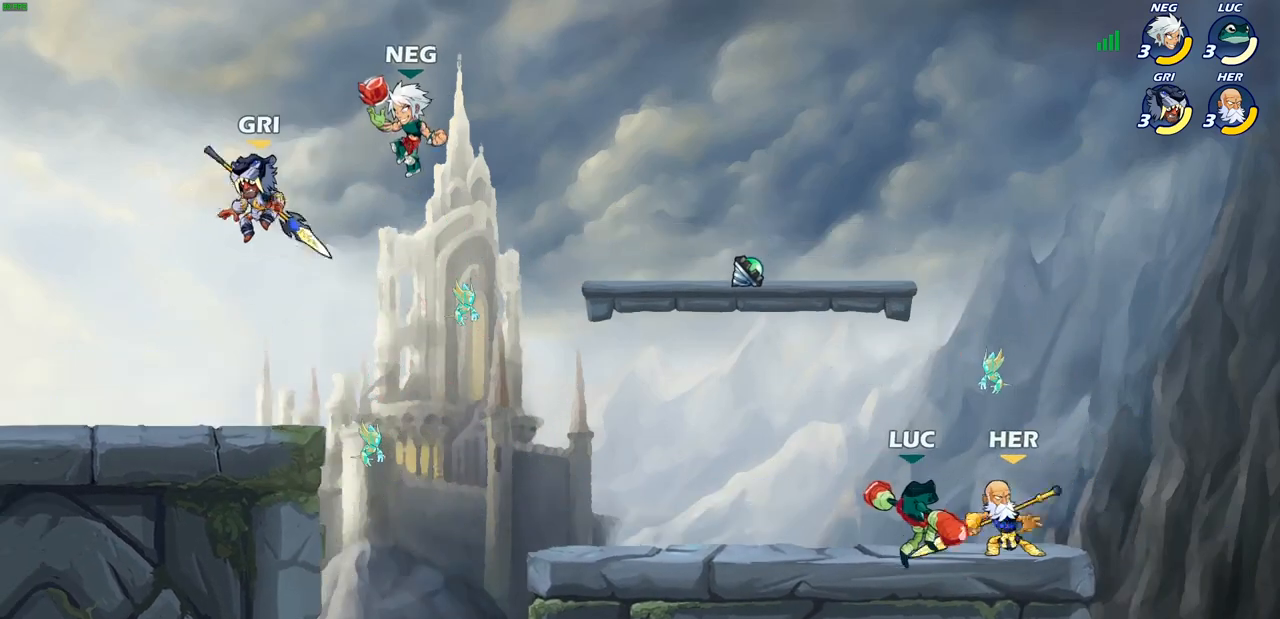
{"buttons": [], "left_stick": "left", "right_stick": "center", "events": [[333, "left_stick", "left"]]}
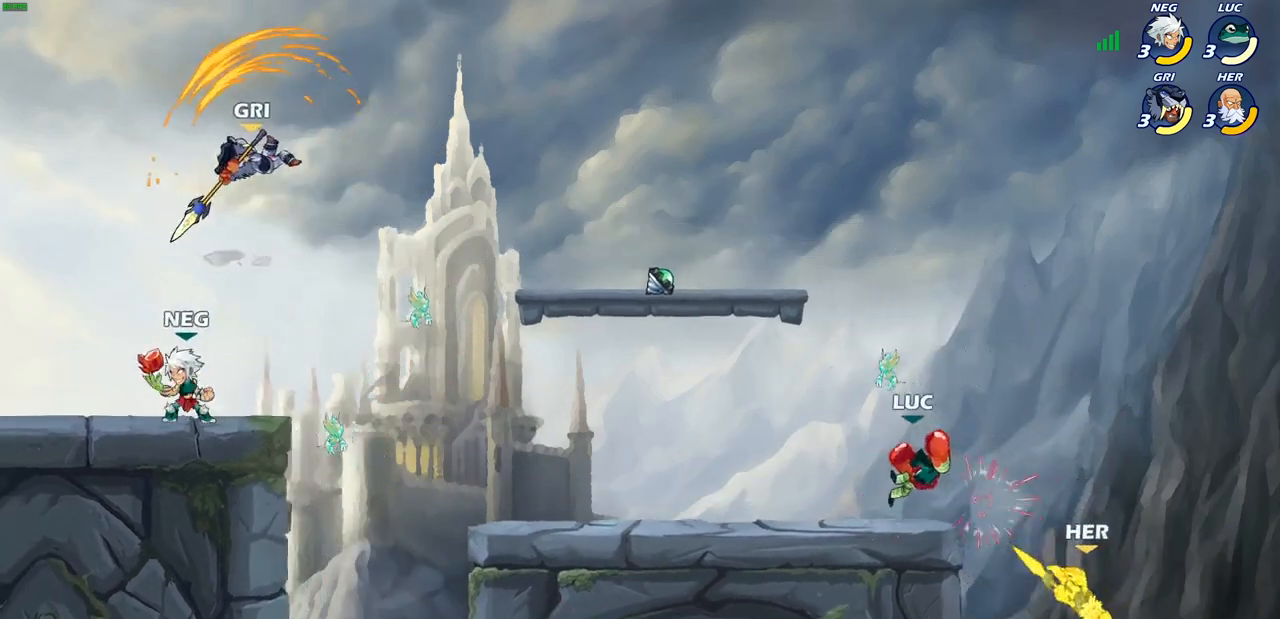
{"buttons": ["CIRCLE"], "left_stick": "down-right", "right_stick": "center", "events": [[167, "left_stick", "right"], [333, "CROSS", "down"], [350, "left_stick", "down-right"], [417, "CIRCLE", "down"], [433, "CROSS", "up"]]}
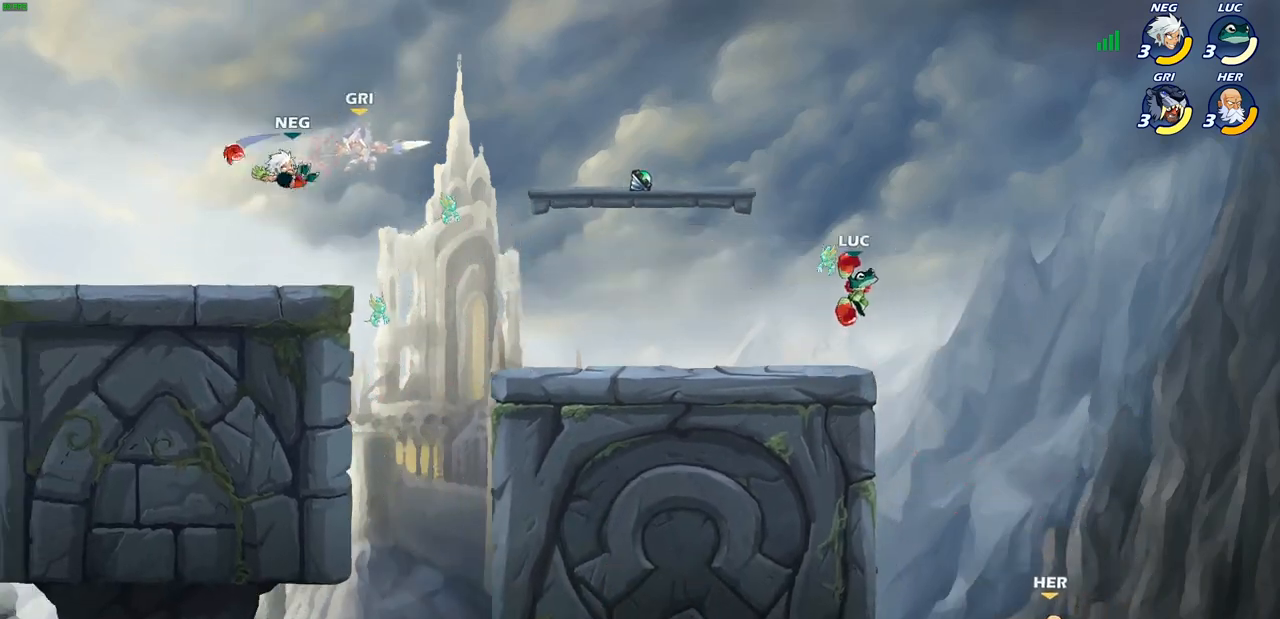
{"buttons": [], "left_stick": "center", "right_stick": "center", "events": [[167, "left_stick", "down-left"], [433, "CIRCLE", "up"], [483, "left_stick", "center"]]}
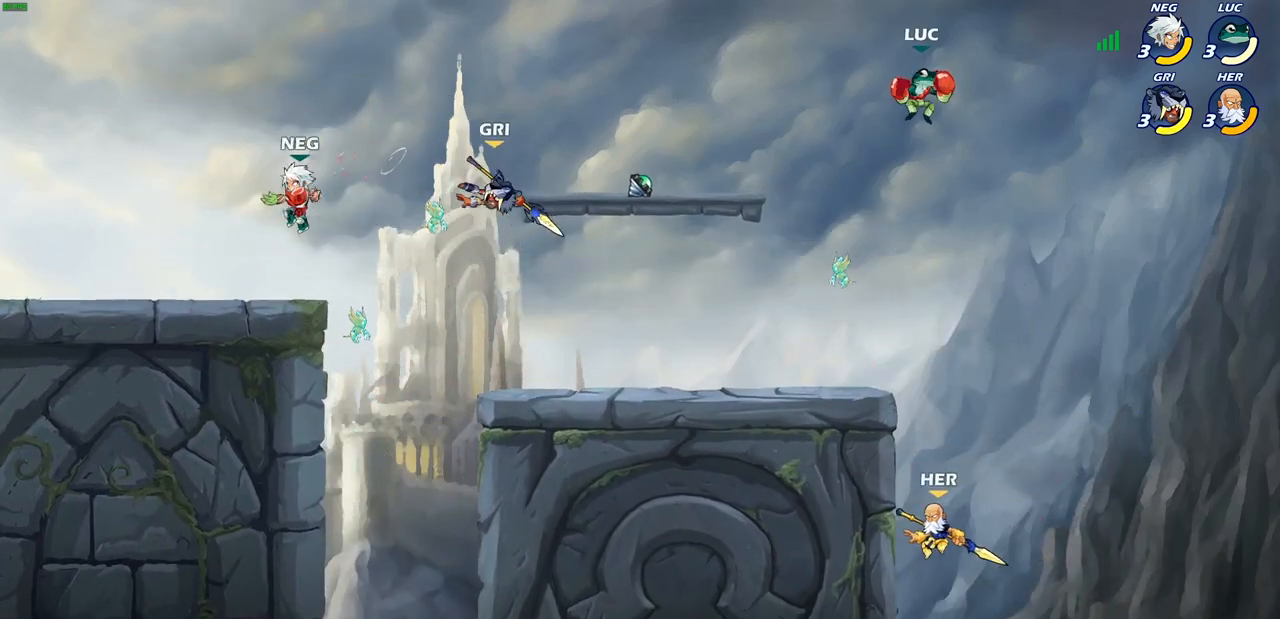
{"buttons": ["CIRCLE"], "left_stick": "down-right", "right_stick": "center", "events": [[117, "left_stick", "down-right"], [367, "CIRCLE", "down"]]}
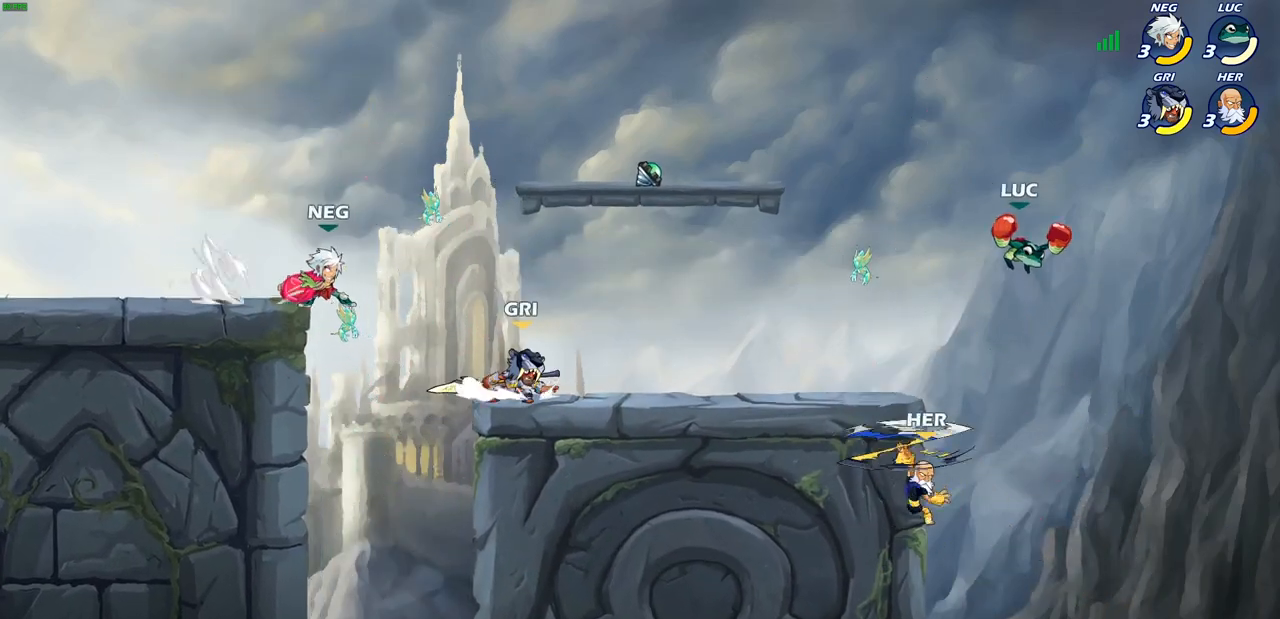
{"buttons": [], "left_stick": "left", "right_stick": "center", "events": [[33, "left_stick", "down-left"], [133, "CIRCLE", "up"], [133, "left_stick", "left"], [267, "left_stick", "center"], [433, "left_stick", "left"]]}
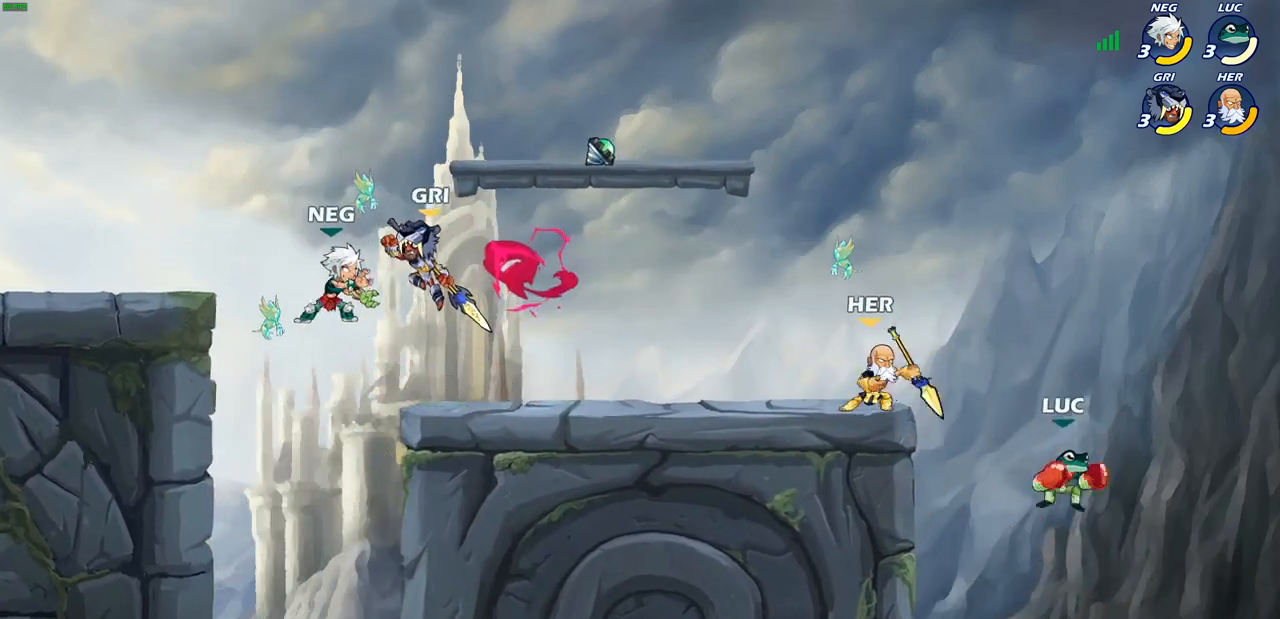
{"buttons": ["R2"], "left_stick": "center", "right_stick": "center", "events": [[100, "CROSS", "down"], [150, "left_stick", "center"], [200, "CROSS", "up"], [300, "R2", "down"]]}
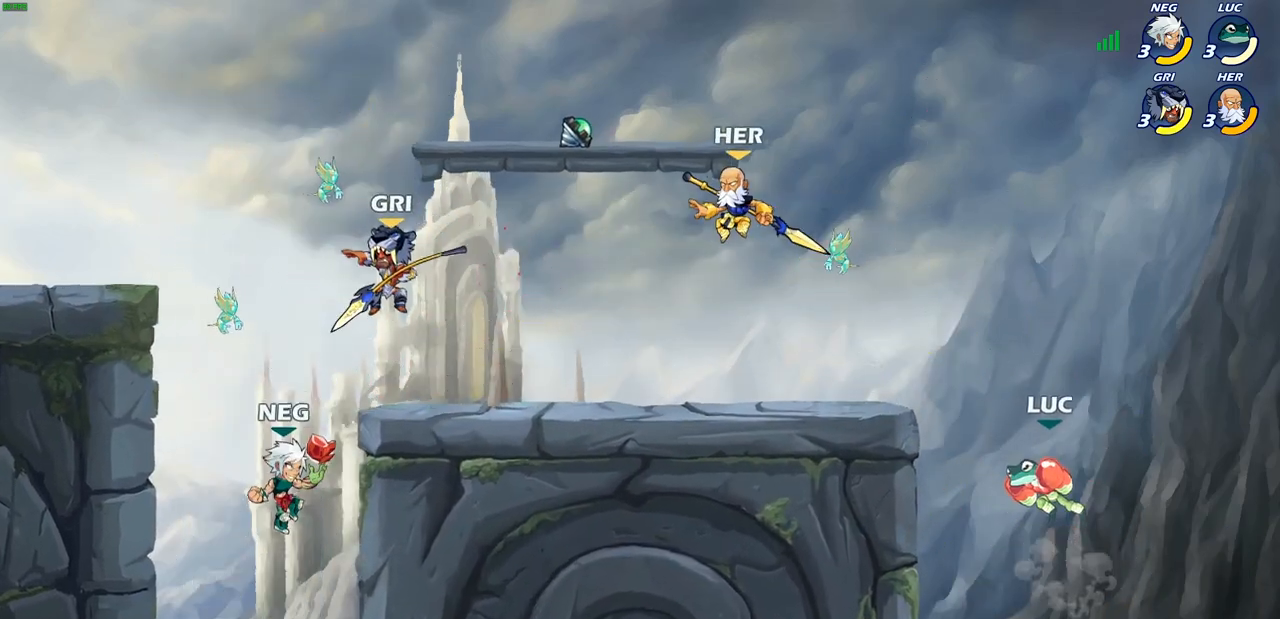
{"buttons": [], "left_stick": "up-left", "right_stick": "center", "events": [[17, "CIRCLE", "down"], [33, "R2", "up"], [117, "CIRCLE", "up"], [183, "left_stick", "up-left"]]}
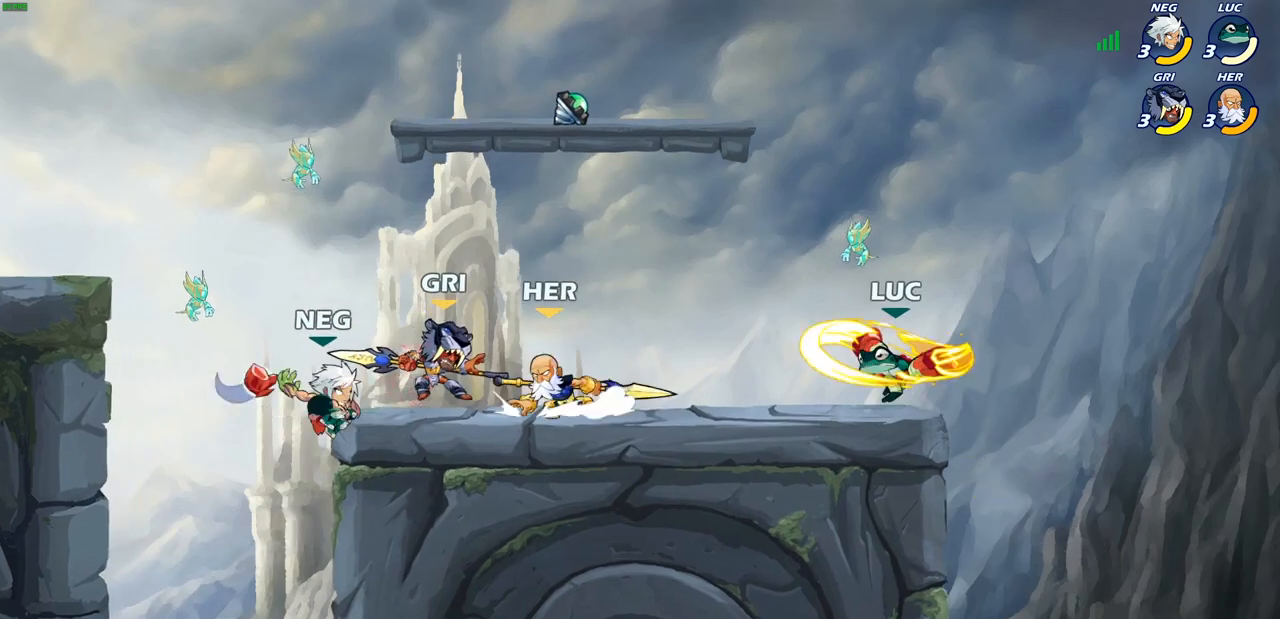
{"buttons": [], "left_stick": "center", "right_stick": "center", "events": [[150, "left_stick", "center"], [383, "left_stick", "right"], [483, "left_stick", "center"]]}
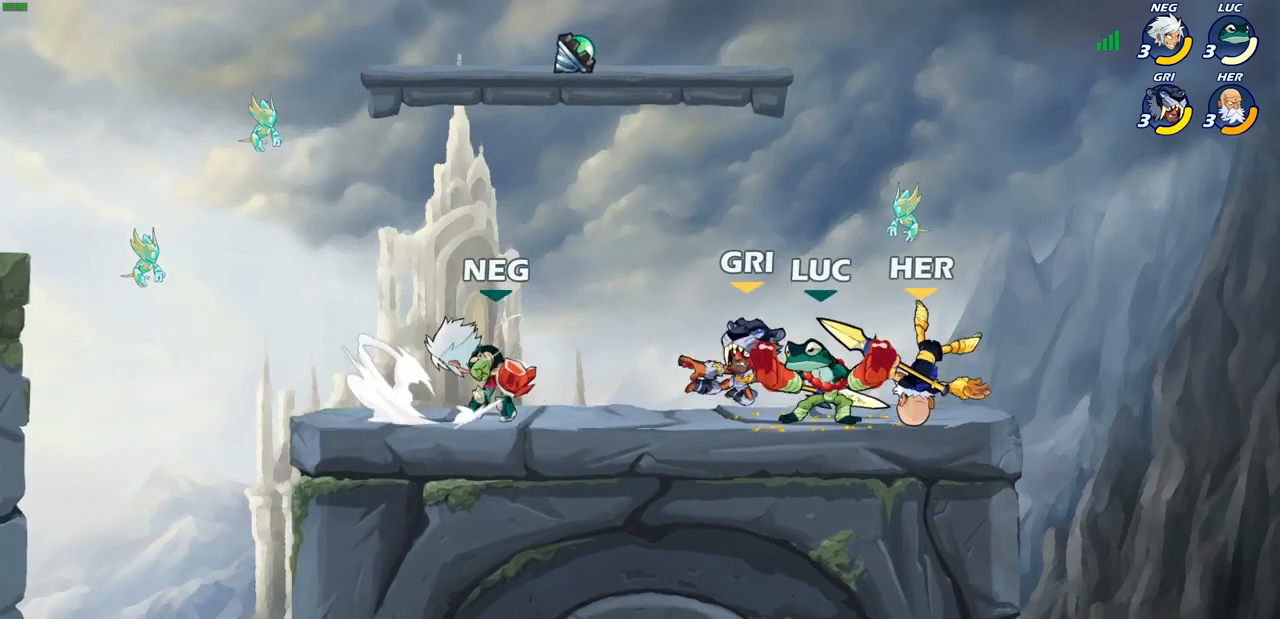
{"buttons": [], "left_stick": "center", "right_stick": "center", "events": [[83, "left_stick", "right"], [133, "SQUARE", "down"], [150, "left_stick", "center"], [200, "SQUARE", "up"], [300, "SQUARE", "down"], [400, "SQUARE", "up"]]}
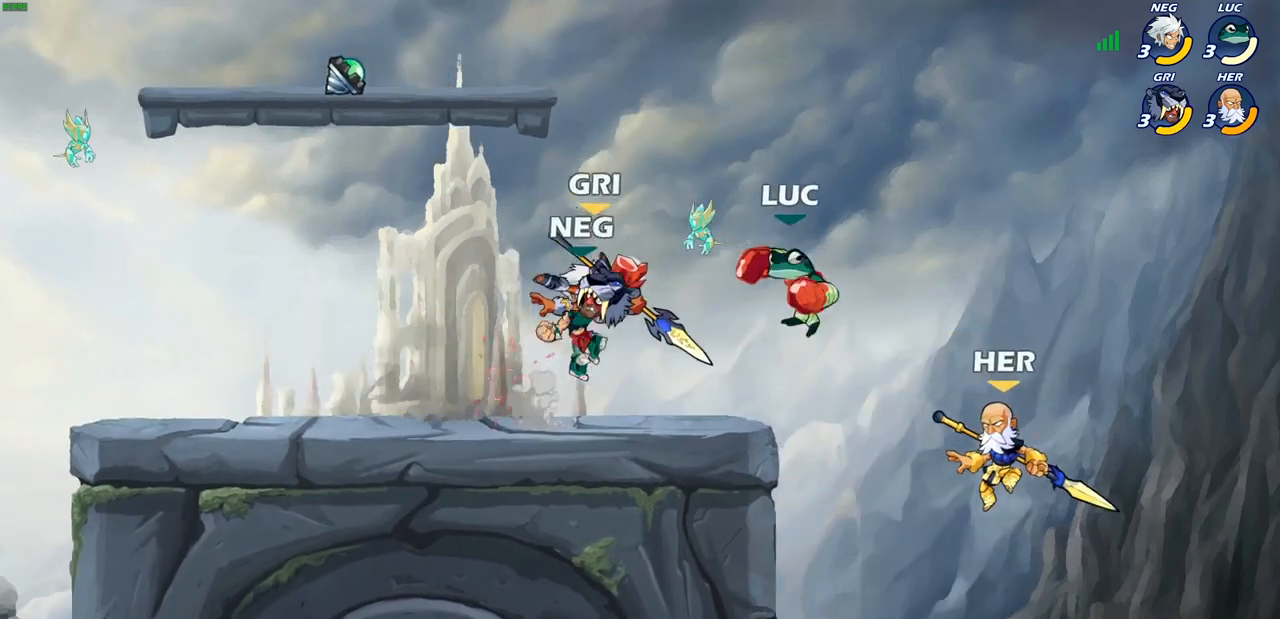
{"buttons": ["CIRCLE"], "left_stick": "down-left", "right_stick": "center", "events": [[183, "left_stick", "up-left"], [217, "CROSS", "down"], [333, "CIRCLE", "down"], [333, "CROSS", "up"], [333, "left_stick", "down"], [467, "left_stick", "down-left"]]}
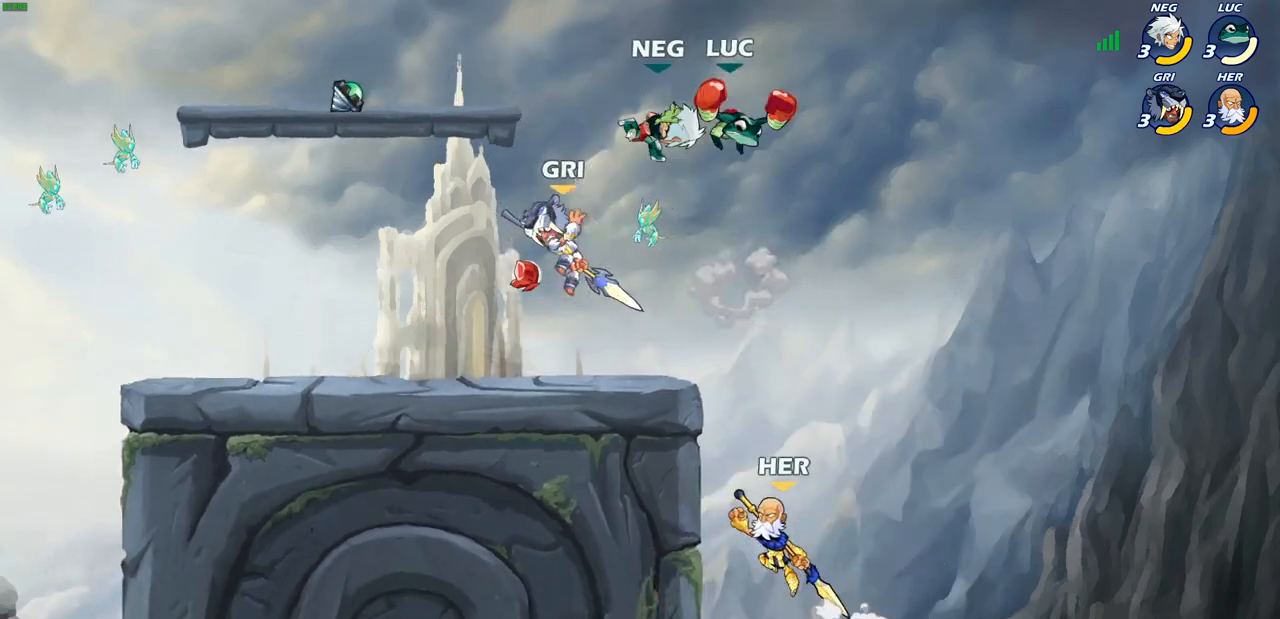
{"buttons": ["CIRCLE"], "left_stick": "down", "right_stick": "center", "events": [[400, "left_stick", "down"]]}
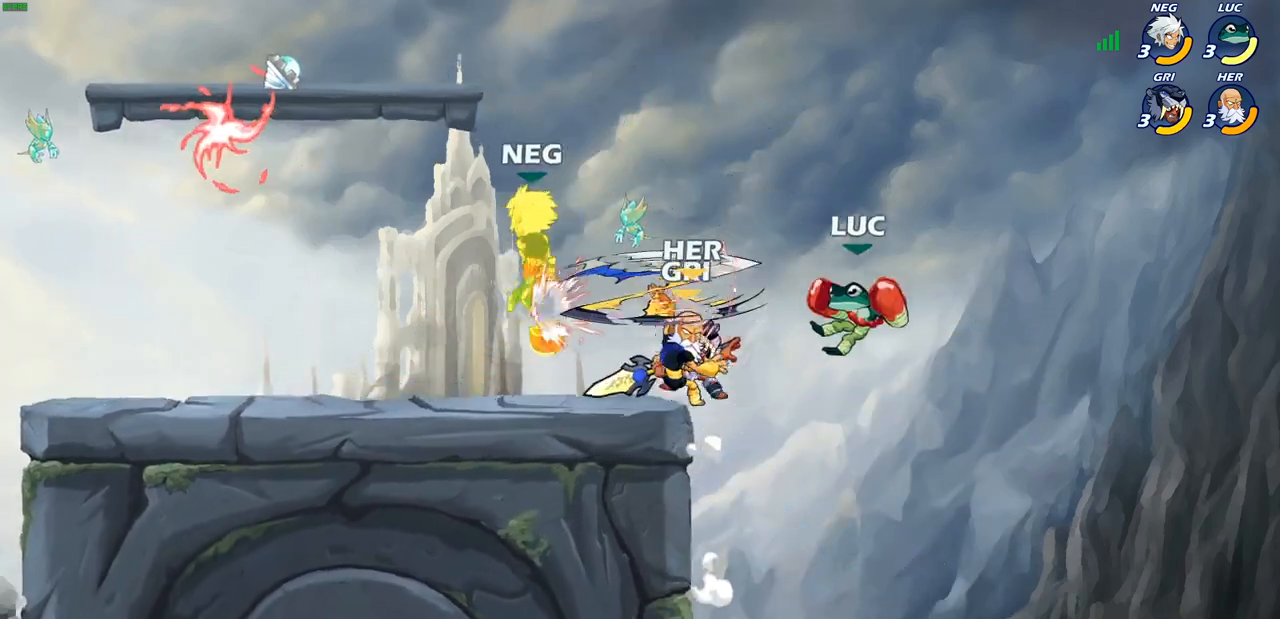
{"buttons": [], "left_stick": "up-left", "right_stick": "center", "events": [[67, "CIRCLE", "up"], [117, "left_stick", "left"], [317, "CROSS", "down"], [433, "CROSS", "up"], [500, "left_stick", "up-left"]]}
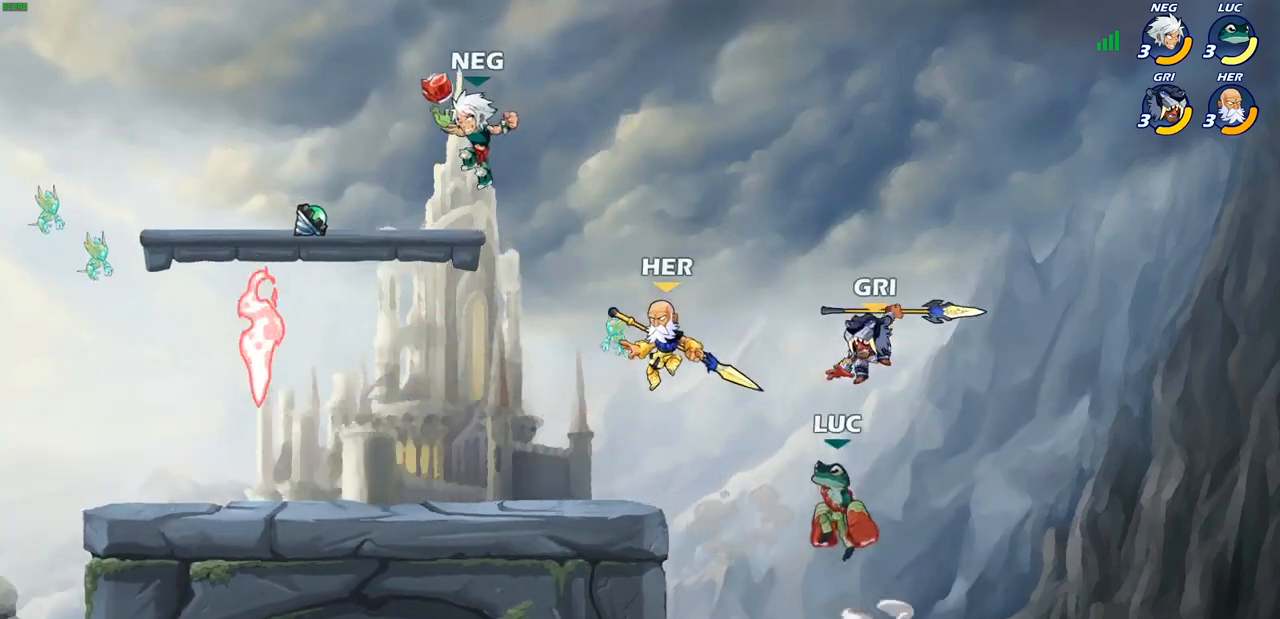
{"buttons": [], "left_stick": "left", "right_stick": "center", "events": [[117, "left_stick", "center"], [150, "SQUARE", "down"], [233, "SQUARE", "up"], [500, "left_stick", "left"]]}
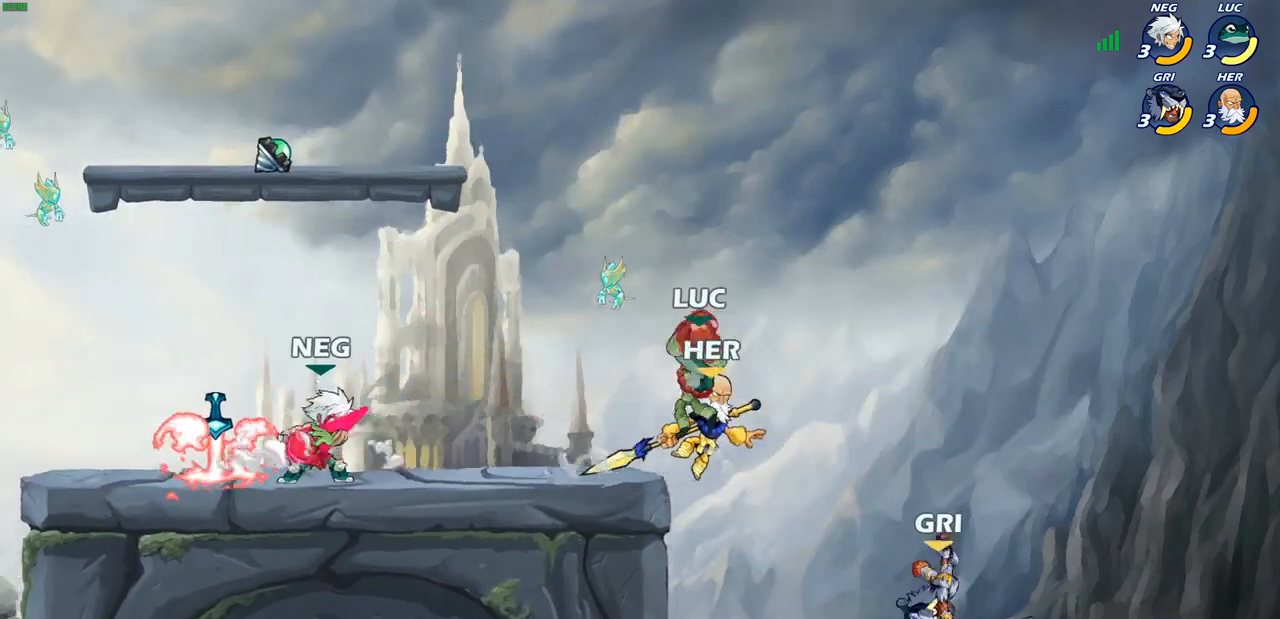
{"buttons": [], "left_stick": "down-right", "right_stick": "center", "events": [[100, "left_stick", "down-left"], [317, "left_stick", "down-right"]]}
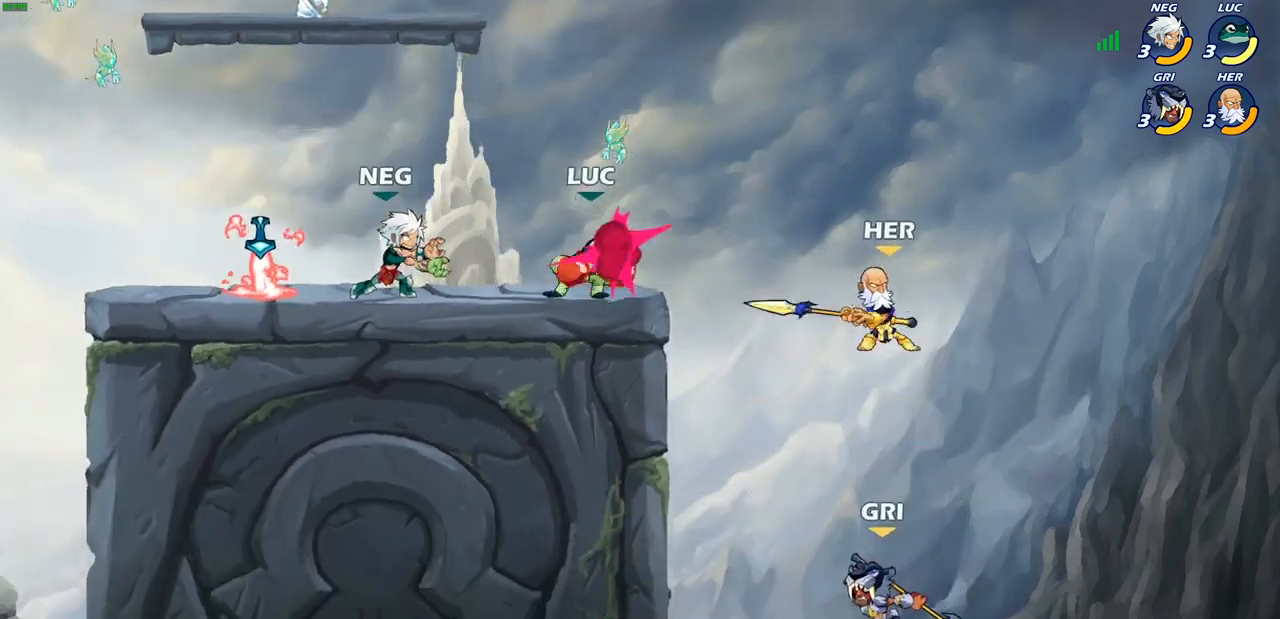
{"buttons": ["CIRCLE"], "left_stick": "down-left", "right_stick": "center", "events": [[50, "R2", "down"], [83, "CIRCLE", "down"], [117, "left_stick", "down-left"], [200, "R2", "up"]]}
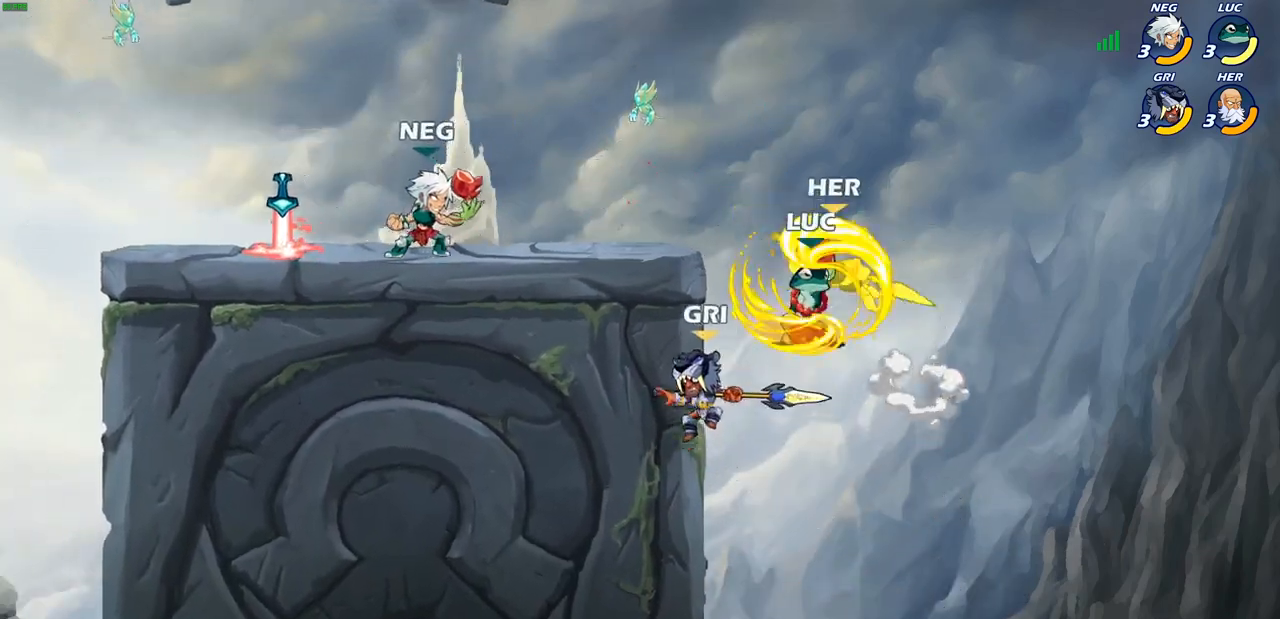
{"buttons": [], "left_stick": "center", "right_stick": "center", "events": [[117, "CIRCLE", "up"], [150, "left_stick", "center"]]}
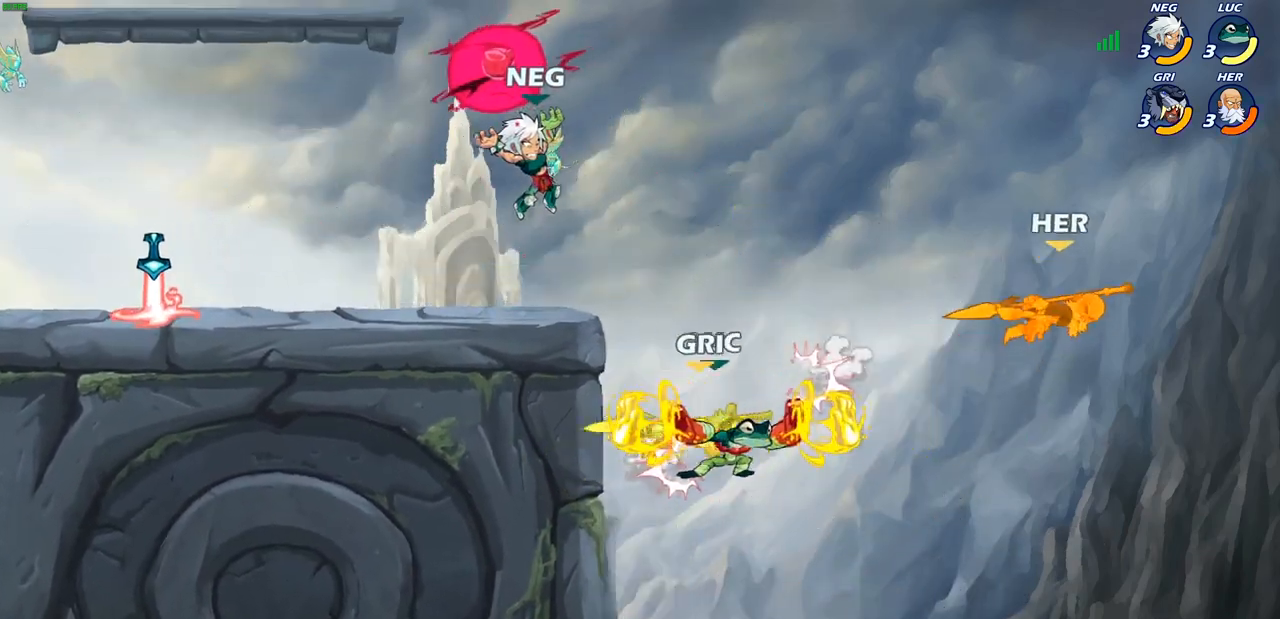
{"buttons": ["CROSS"], "left_stick": "right", "right_stick": "center", "events": [[250, "left_stick", "left"], [350, "left_stick", "right"], [400, "CROSS", "down"]]}
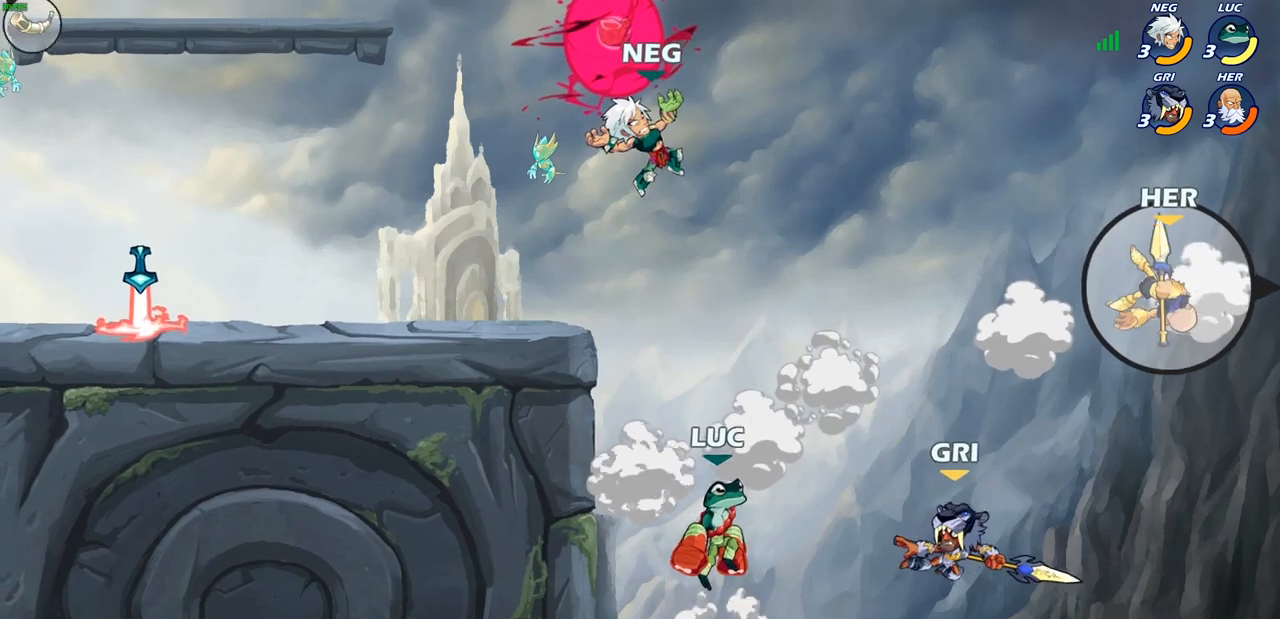
{"buttons": [], "left_stick": "left", "right_stick": "center", "events": [[17, "CROSS", "up"], [183, "CIRCLE", "down"], [200, "left_stick", "center"], [267, "CIRCLE", "up"], [400, "left_stick", "left"]]}
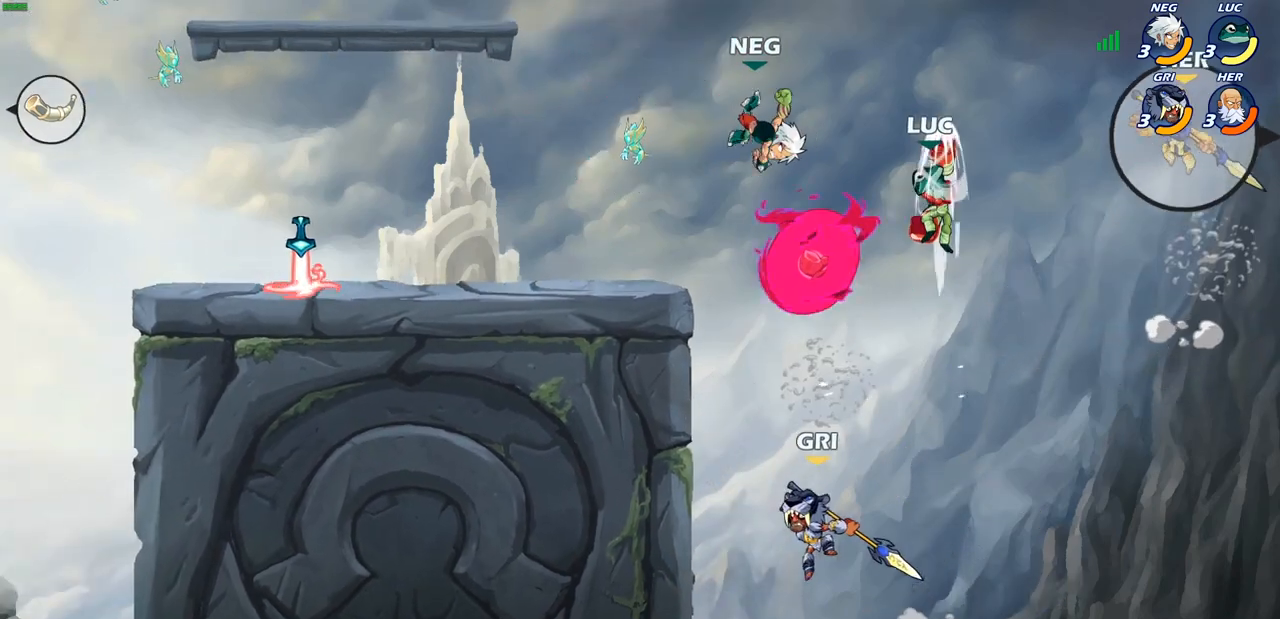
{"buttons": ["CIRCLE"], "left_stick": "down-left", "right_stick": "center", "events": [[233, "left_stick", "down-left"], [350, "CIRCLE", "down"]]}
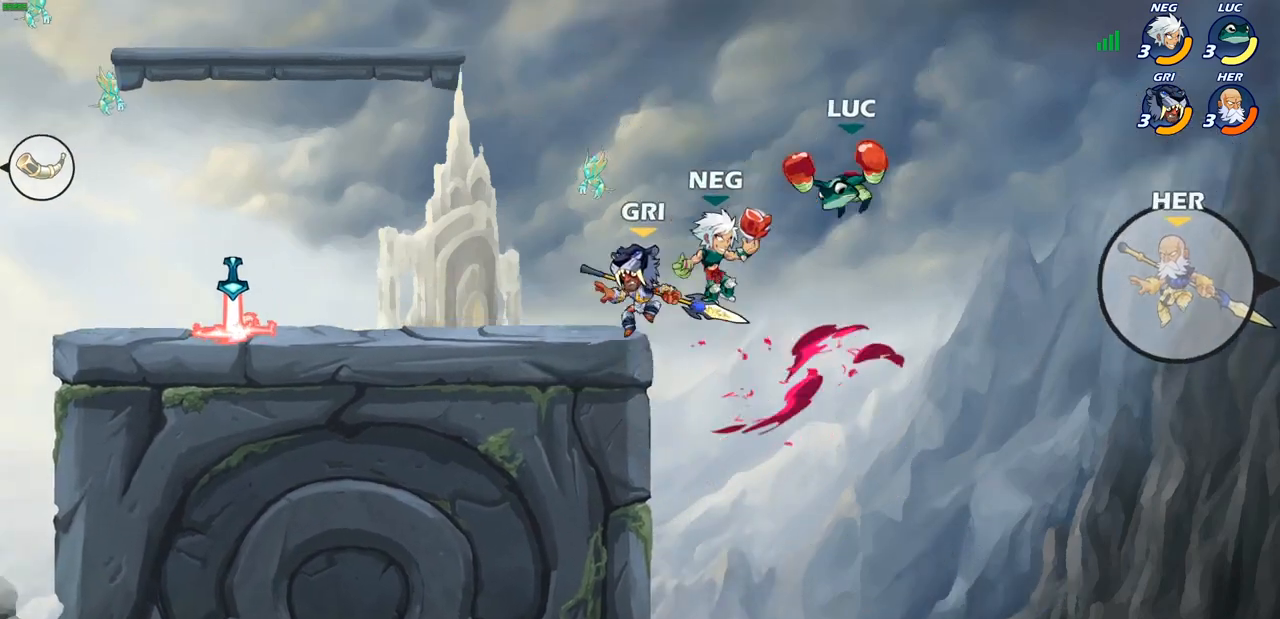
{"buttons": [], "left_stick": "left", "right_stick": "center", "events": [[267, "CIRCLE", "up"], [350, "left_stick", "left"]]}
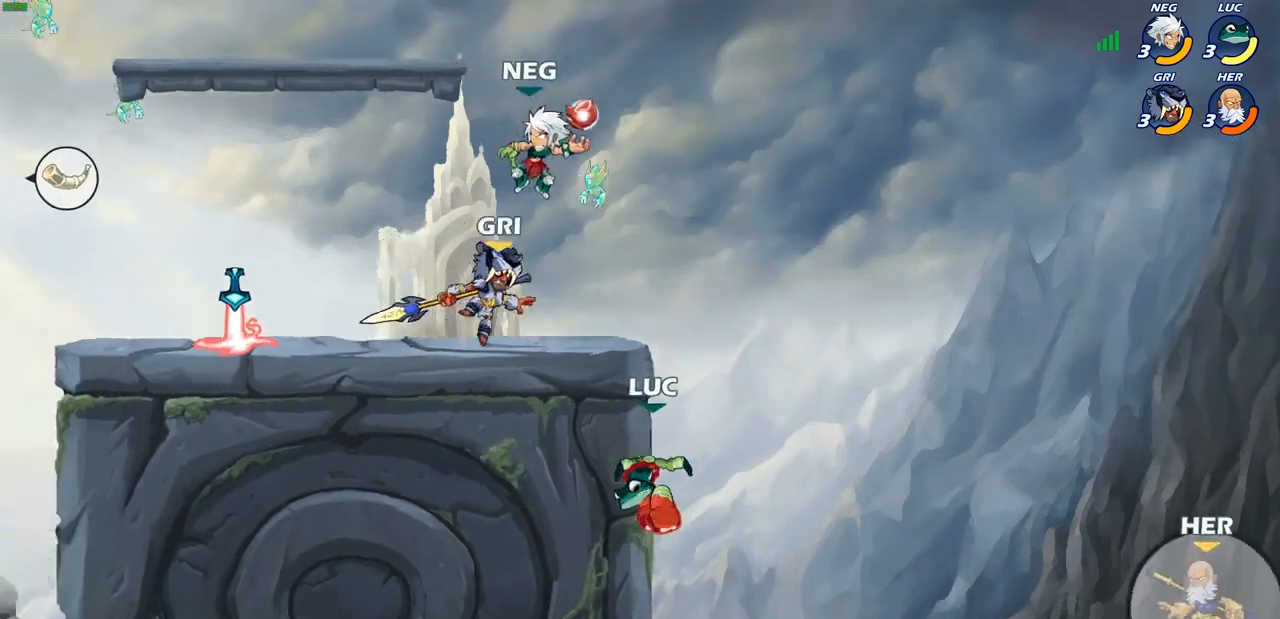
{"buttons": [], "left_stick": "down", "right_stick": "center", "events": [[150, "left_stick", "up-right"], [267, "left_stick", "right"], [467, "left_stick", "down"]]}